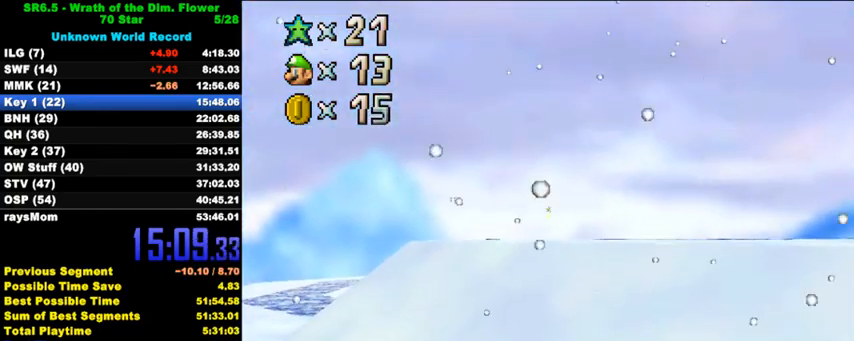
Gameplay with keyboard; each line is a JSON object with the keys held at the frame after it. "events" lists presses ("down") and releases ("up") of "a", "c", "ctrl", "d", "down", "left", "return", "right", "s", "shift", "up", "w", "x" and "y" between this image and that frame as [ms after this image, input, new state], when the widget could be followed in between. No other keys are recorded. Mouse input is not recorded.
{"keys": ["right"], "events": []}
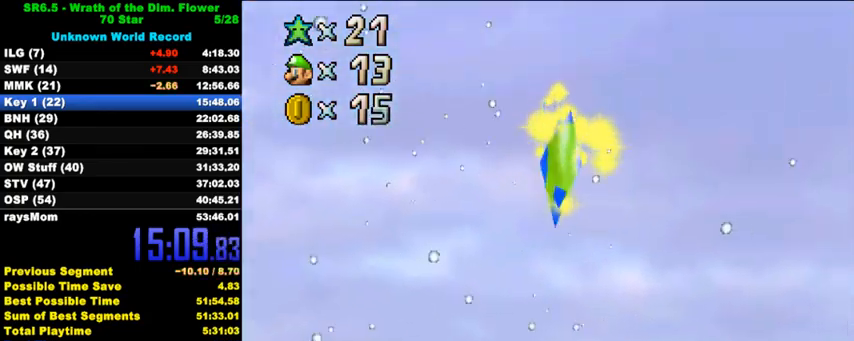
{"keys": ["right"], "events": []}
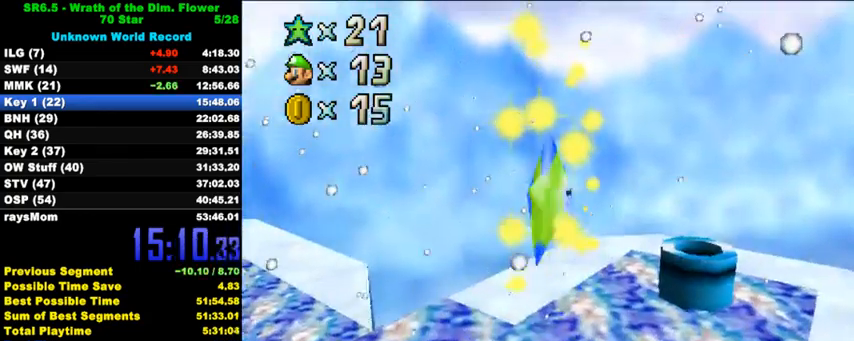
{"keys": ["right"], "events": []}
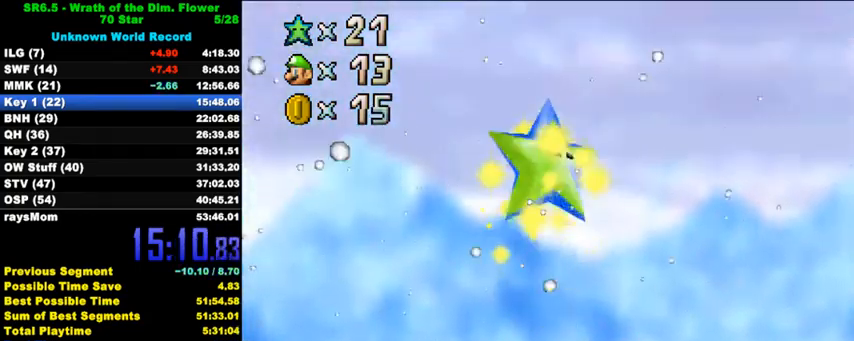
{"keys": ["right"], "events": []}
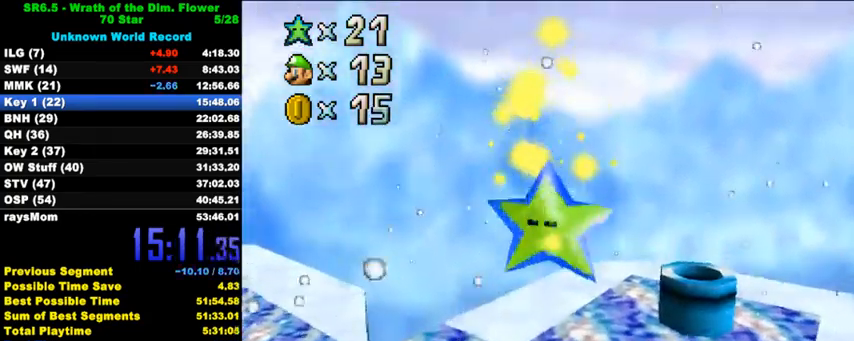
{"keys": ["right"], "events": []}
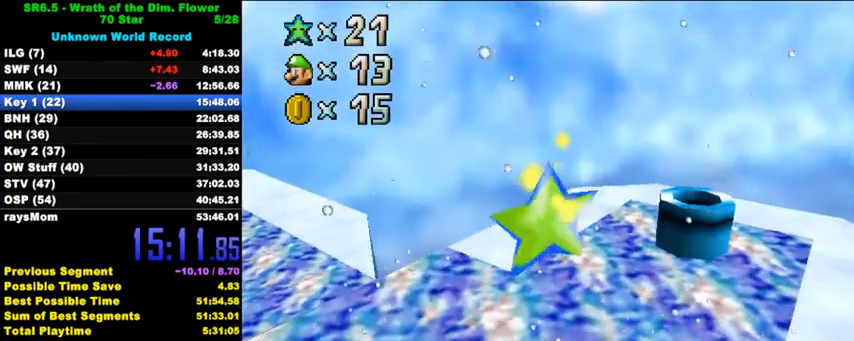
{"keys": ["right"], "events": []}
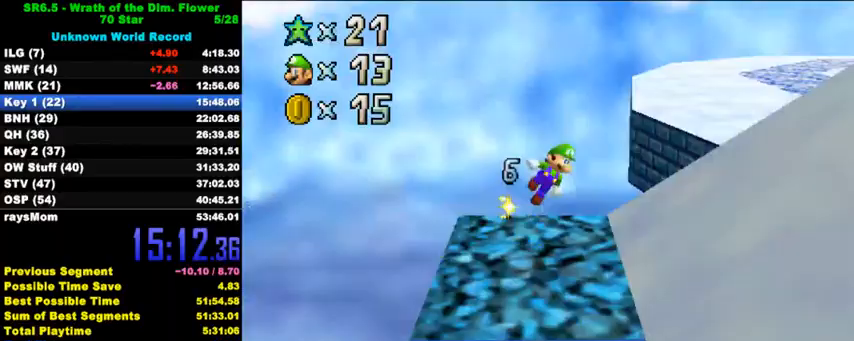
{"keys": ["c", "right", "s", "up"], "events": [[67, "a", "down"], [267, "a", "up"], [400, "c", "down"], [400, "up", "down"], [433, "s", "down"]]}
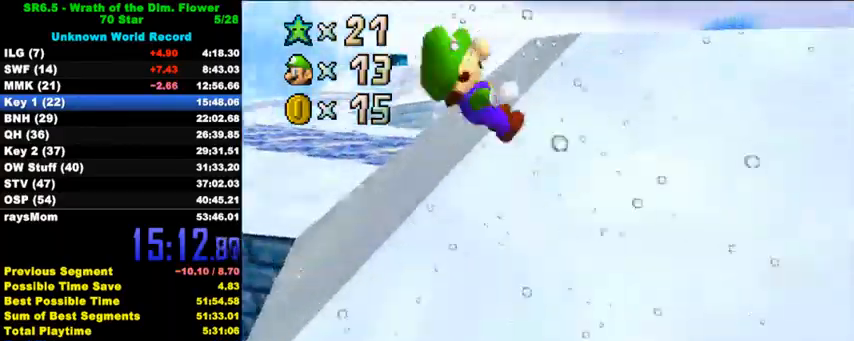
{"keys": ["shift", "up"], "events": [[67, "c", "up"], [67, "s", "up"], [167, "right", "up"], [500, "shift", "down"]]}
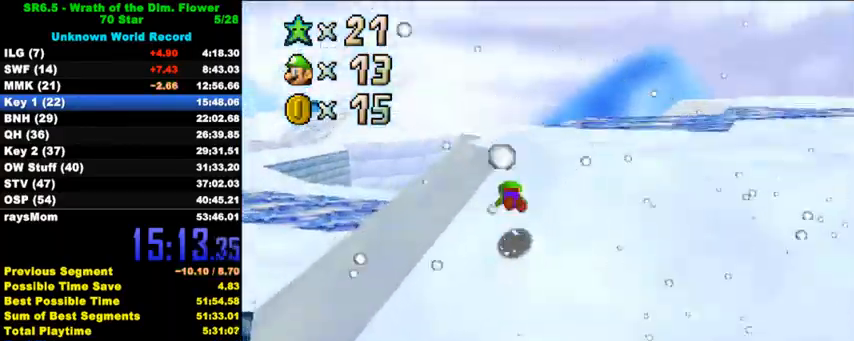
{"keys": ["right", "up"], "events": [[33, "ctrl", "down"], [333, "ctrl", "up"], [333, "shift", "up"], [367, "right", "down"]]}
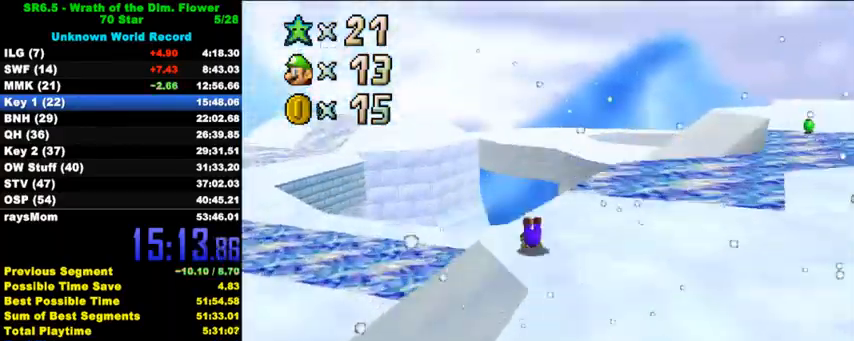
{"keys": ["c", "right", "up"], "events": [[200, "ctrl", "down"], [233, "shift", "down"], [367, "ctrl", "up"], [367, "shift", "up"], [500, "c", "down"]]}
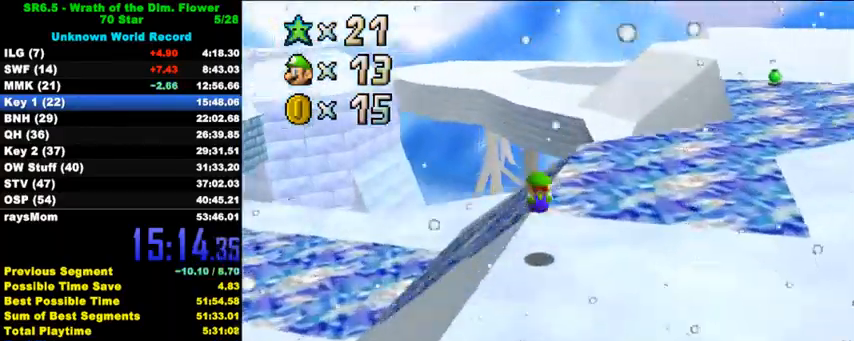
{"keys": ["left", "up"], "events": [[133, "c", "up"], [300, "right", "up"], [433, "left", "down"]]}
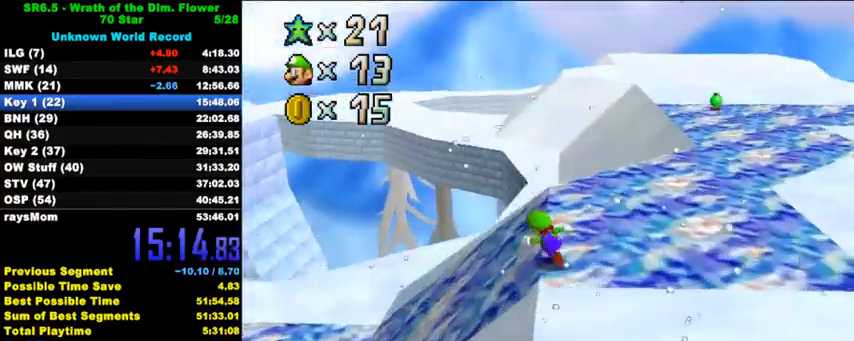
{"keys": ["left", "up"], "events": [[33, "up", "up"], [133, "d", "down"], [233, "up", "down"], [267, "d", "up"]]}
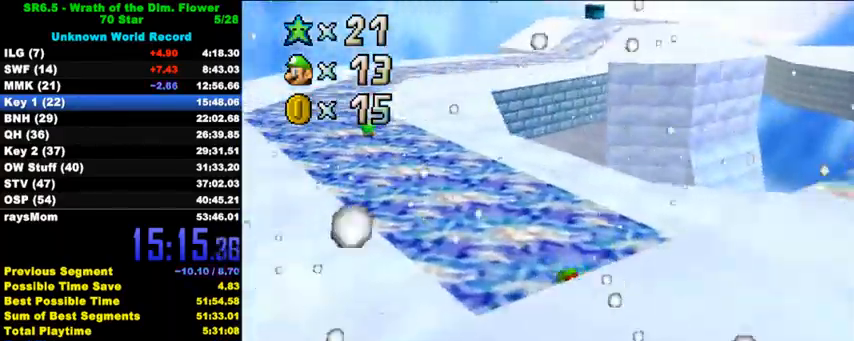
{"keys": ["left", "up"], "events": []}
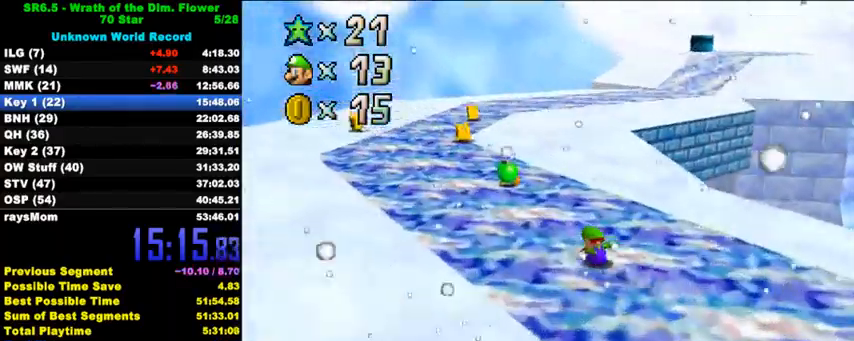
{"keys": ["right", "up"], "events": [[267, "left", "up"], [367, "right", "down"]]}
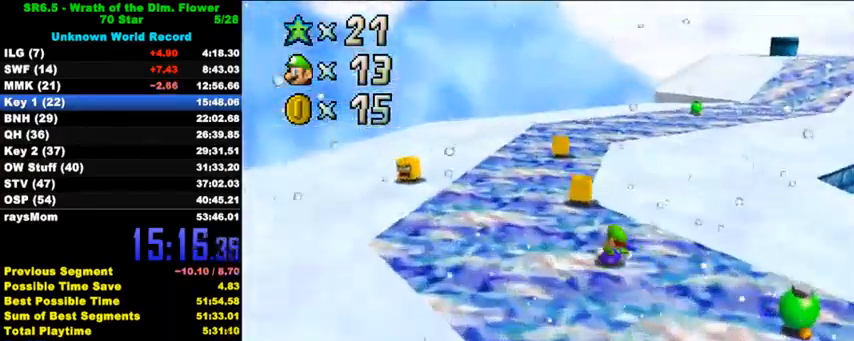
{"keys": ["up"], "events": [[133, "right", "up"], [300, "right", "down"], [433, "right", "up"]]}
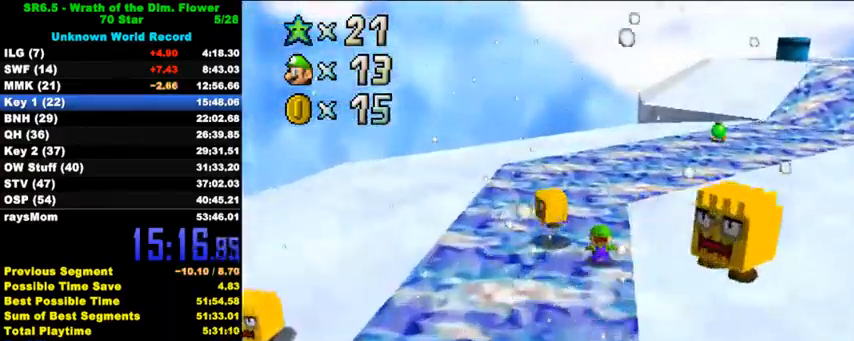
{"keys": ["right", "up"], "events": [[100, "right", "down"], [200, "a", "down"], [367, "a", "up"]]}
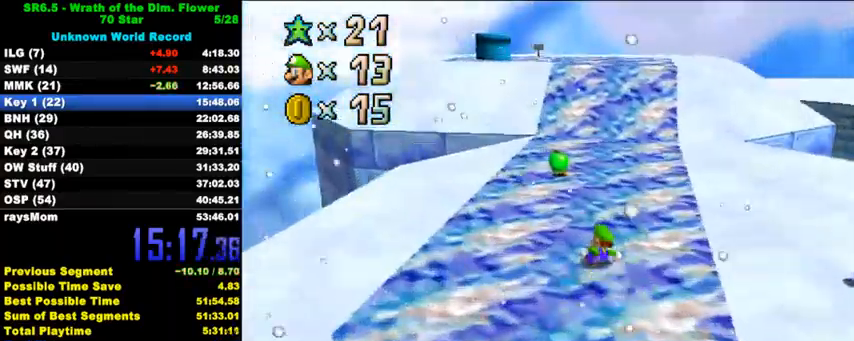
{"keys": ["up"], "events": [[467, "right", "up"]]}